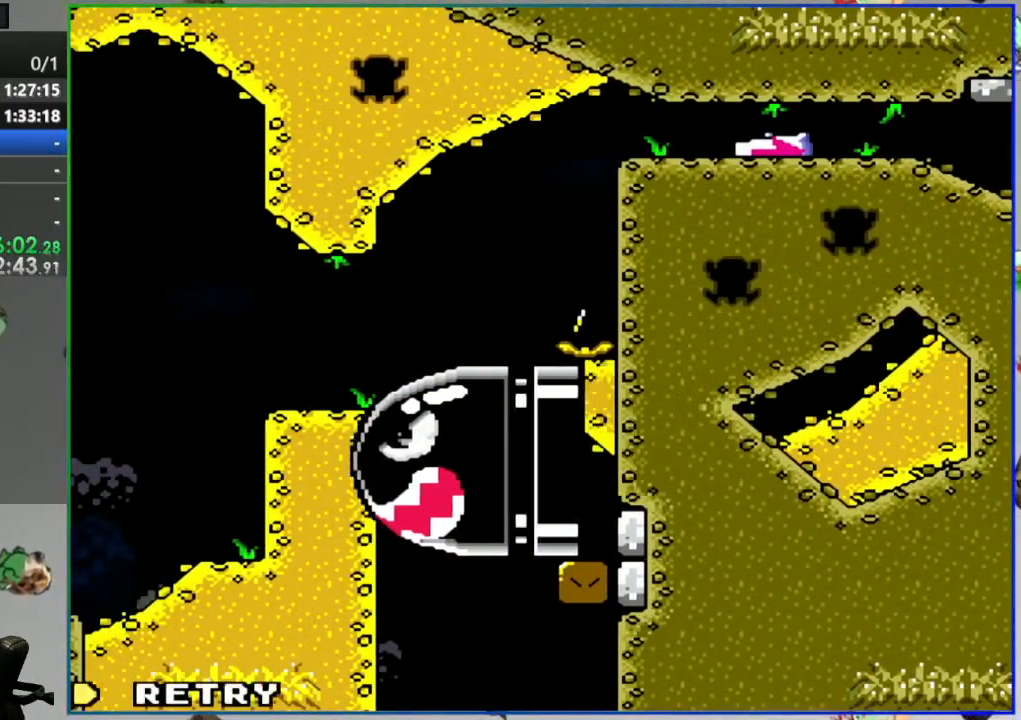
Gameplay with a controller (Nintendo layout); each line is a JSON object with the inputs held at the frame after it. "events" lists button and stick changes between this image and that frame as [ms after this image, input, new state], when the widget could be followed in between. Not read: L3 R3 START.
{"buttons": ["Y"], "events": [[33, "A", "down"], [133, "A", "up"], [350, "Y", "down"]]}
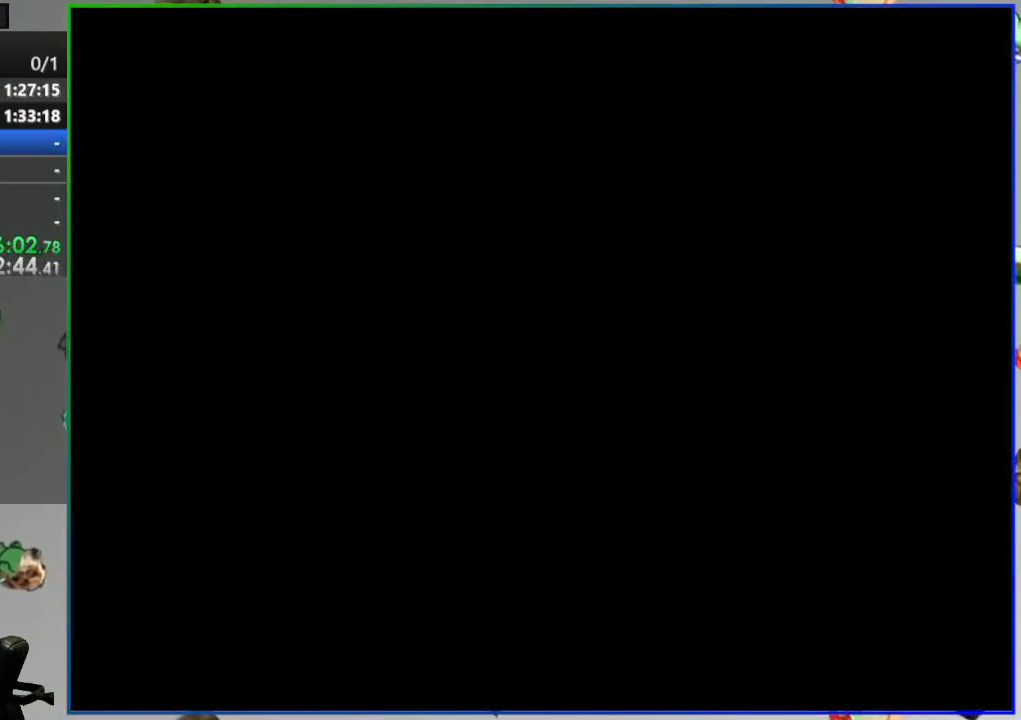
{"buttons": ["Y"], "events": []}
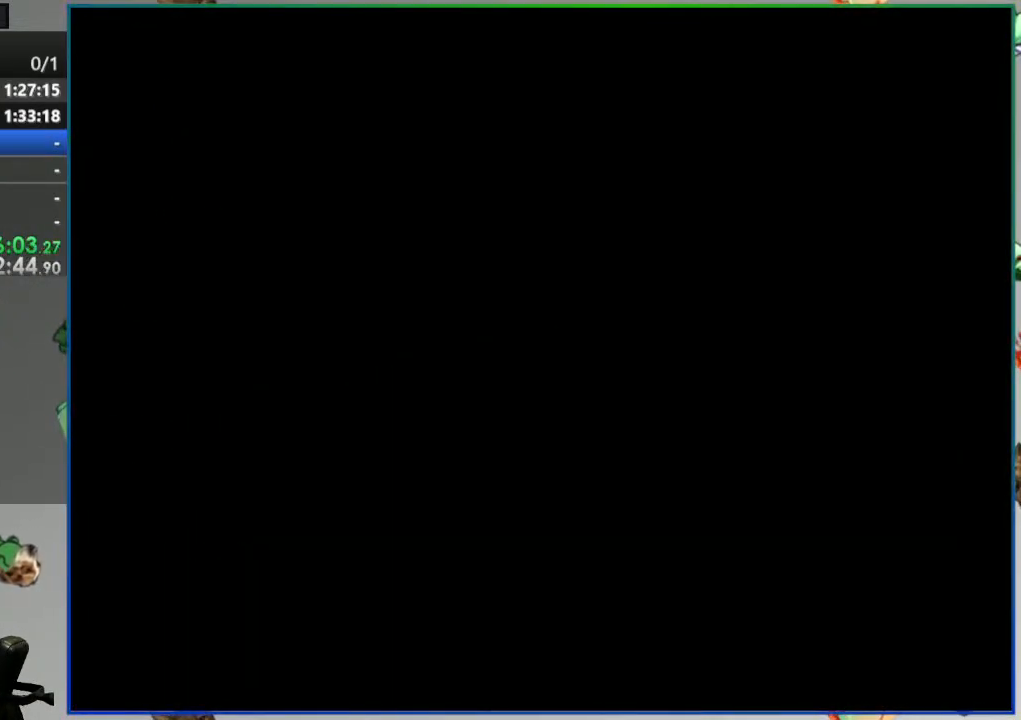
{"buttons": ["Y", "DPAD_RIGHT"], "events": [[450, "DPAD_RIGHT", "down"]]}
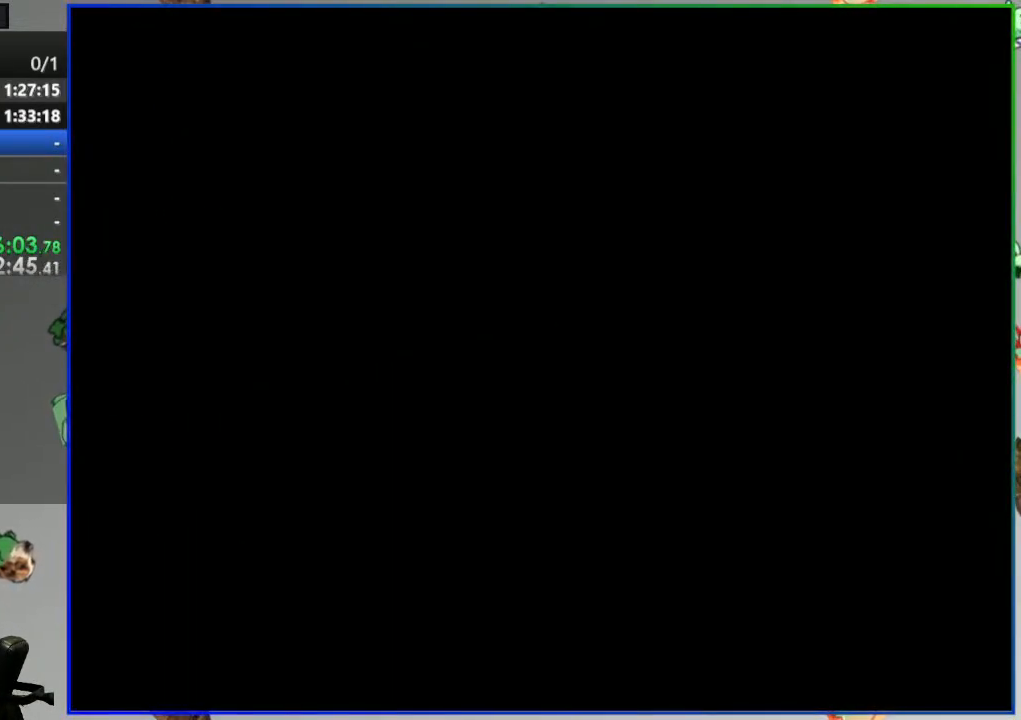
{"buttons": ["Y", "DPAD_RIGHT"], "events": []}
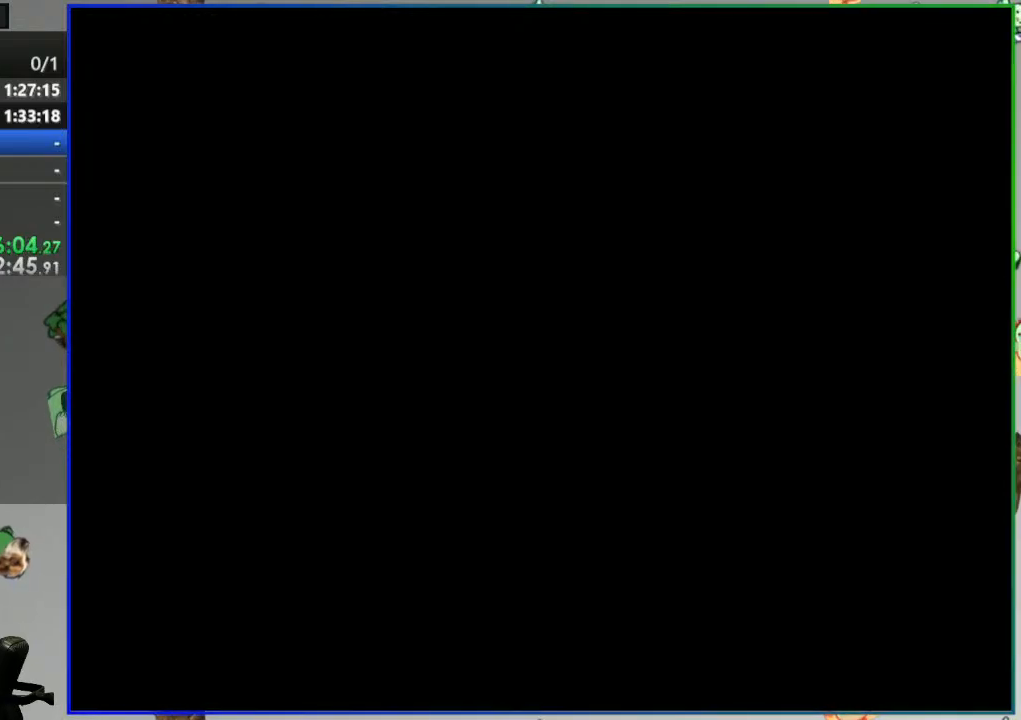
{"buttons": ["Y", "DPAD_RIGHT"], "events": []}
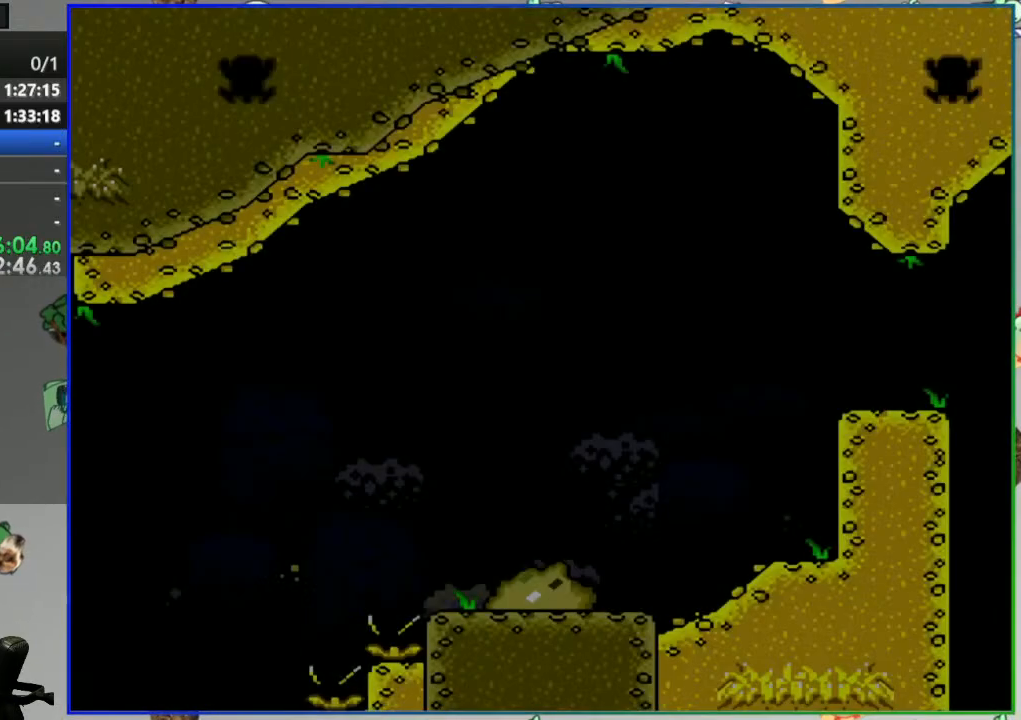
{"buttons": ["B", "Y", "DPAD_RIGHT"], "events": [[417, "B", "down"]]}
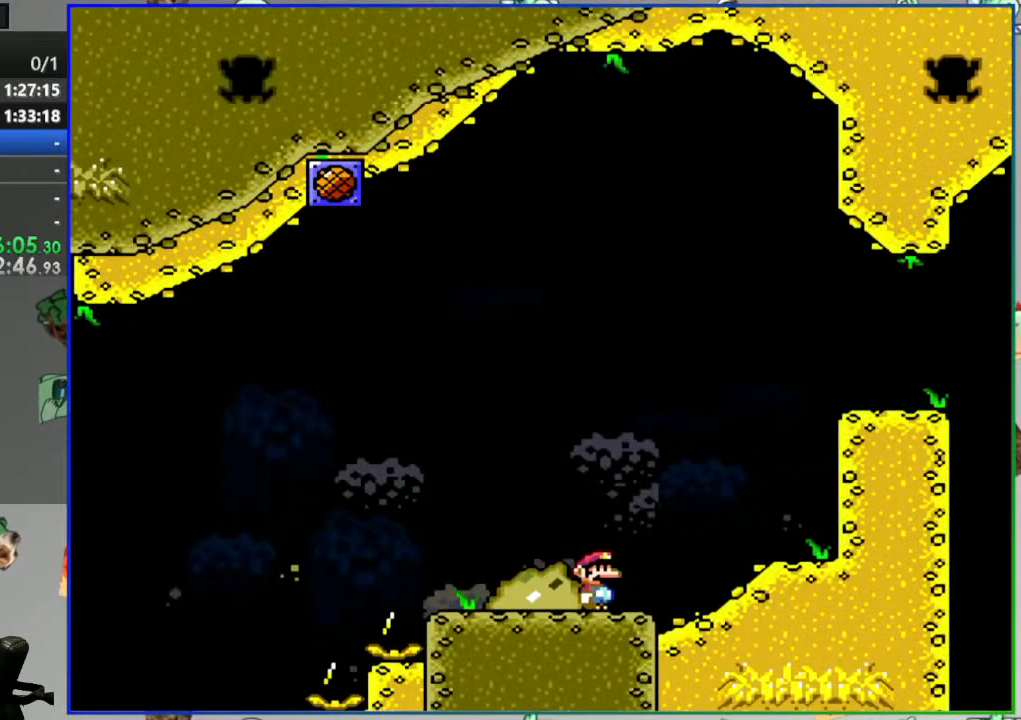
{"buttons": ["B", "Y", "DPAD_RIGHT"], "events": []}
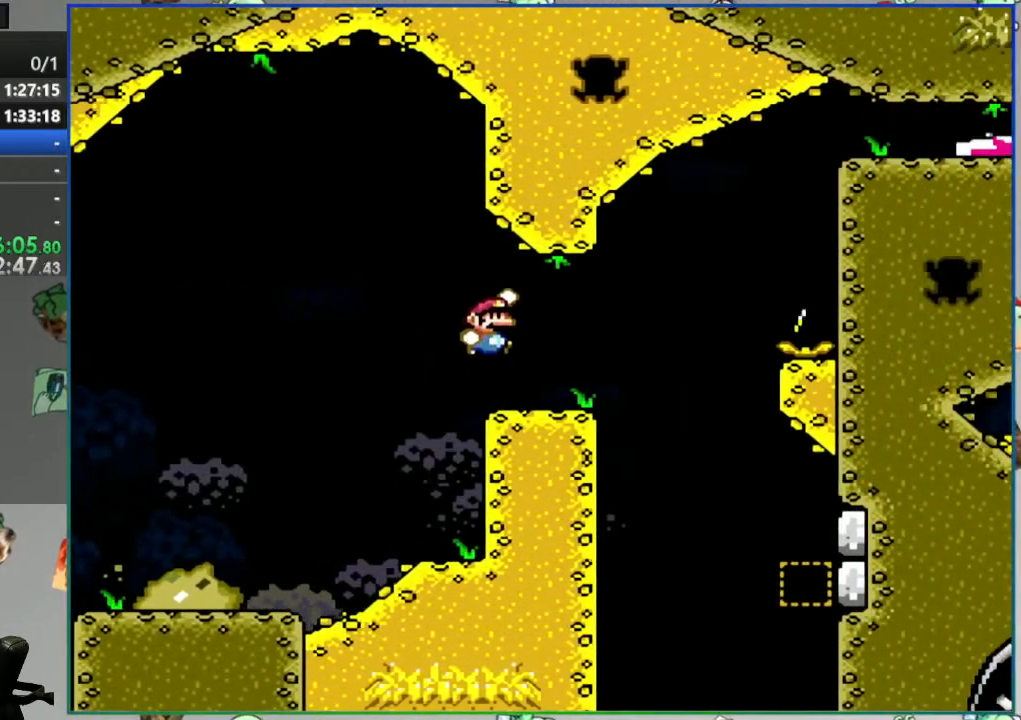
{"buttons": ["B", "Y"], "events": [[450, "DPAD_RIGHT", "up"]]}
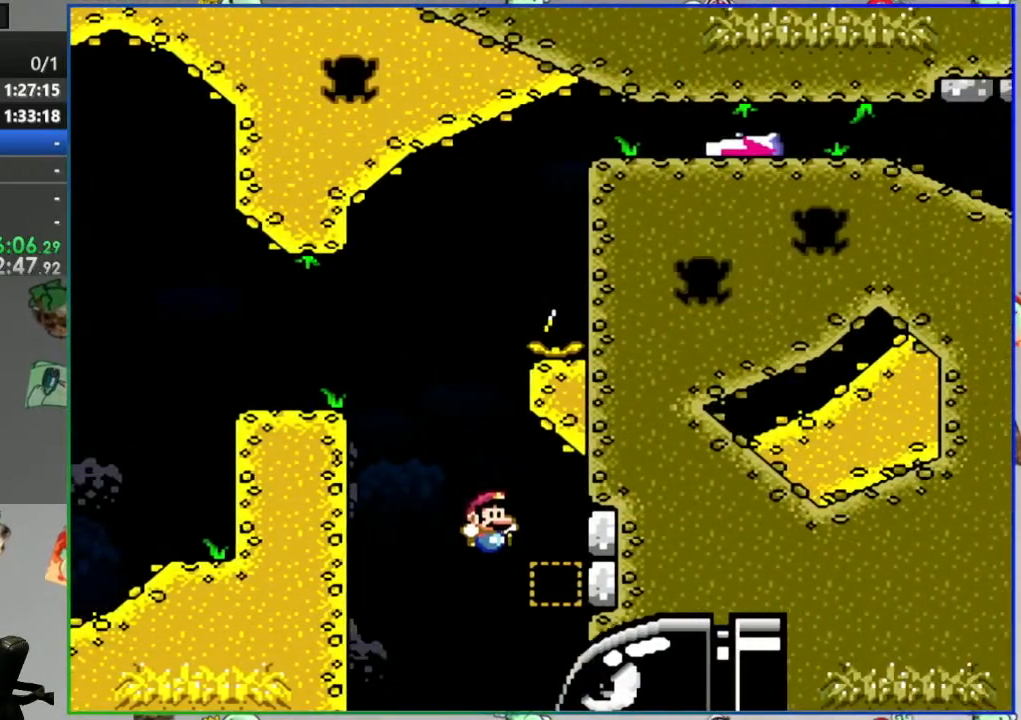
{"buttons": ["B", "Y", "DPAD_LEFT"], "events": [[200, "DPAD_LEFT", "down"]]}
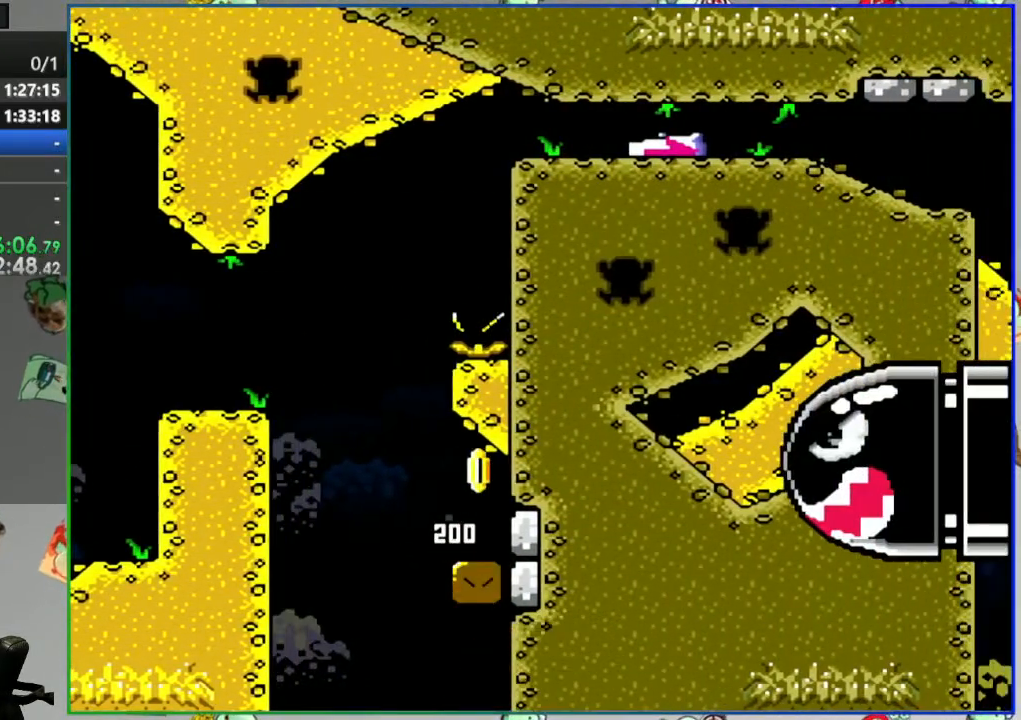
{"buttons": ["Y", "DPAD_LEFT"], "events": [[17, "DPAD_LEFT", "up"], [50, "DPAD_RIGHT", "down"], [417, "DPAD_RIGHT", "up"], [467, "DPAD_LEFT", "down"], [483, "B", "up"]]}
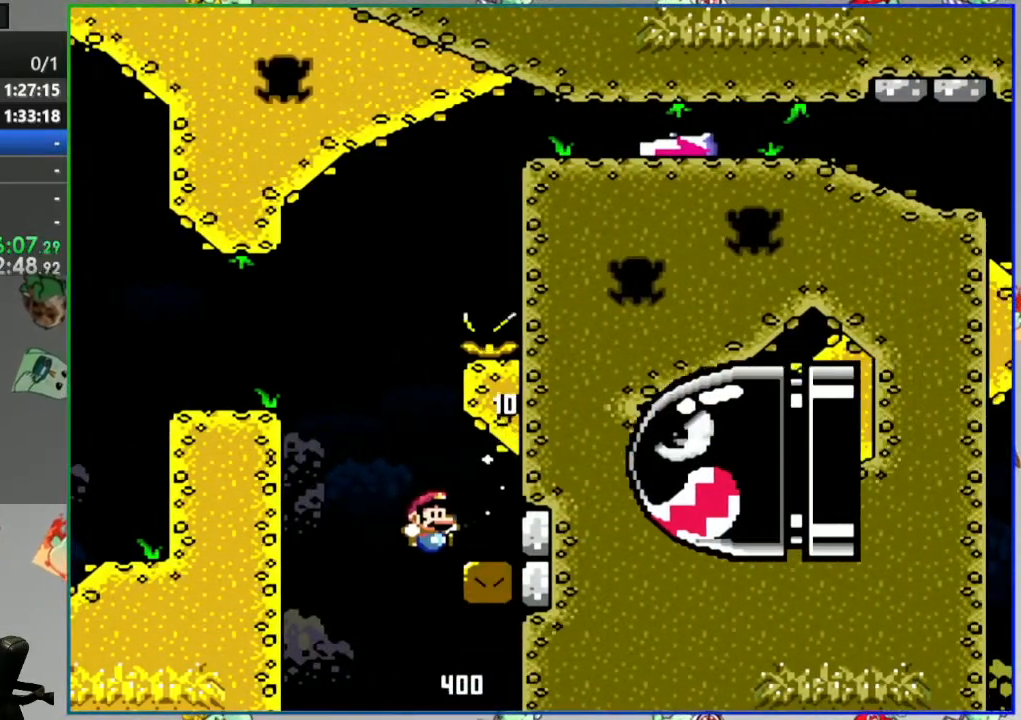
{"buttons": ["B", "Y", "DPAD_RIGHT"], "events": [[200, "B", "down"], [383, "DPAD_LEFT", "up"], [417, "DPAD_RIGHT", "down"]]}
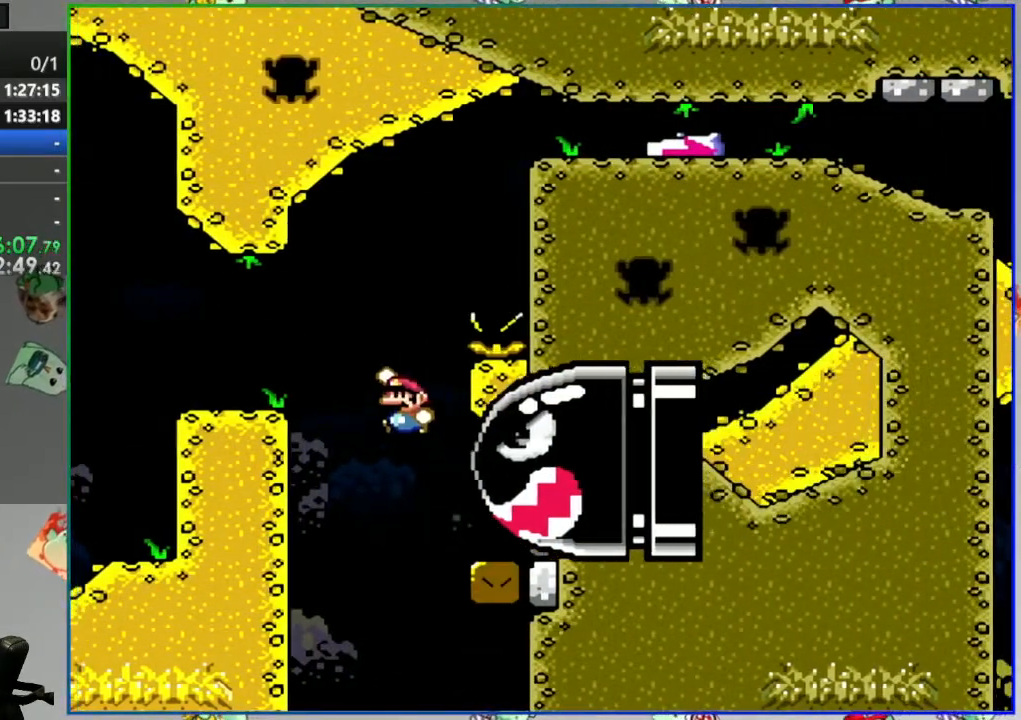
{"buttons": ["B", "Y", "DPAD_RIGHT"], "events": [[67, "B", "up"], [117, "DPAD_RIGHT", "up"], [167, "B", "down"], [267, "DPAD_RIGHT", "down"]]}
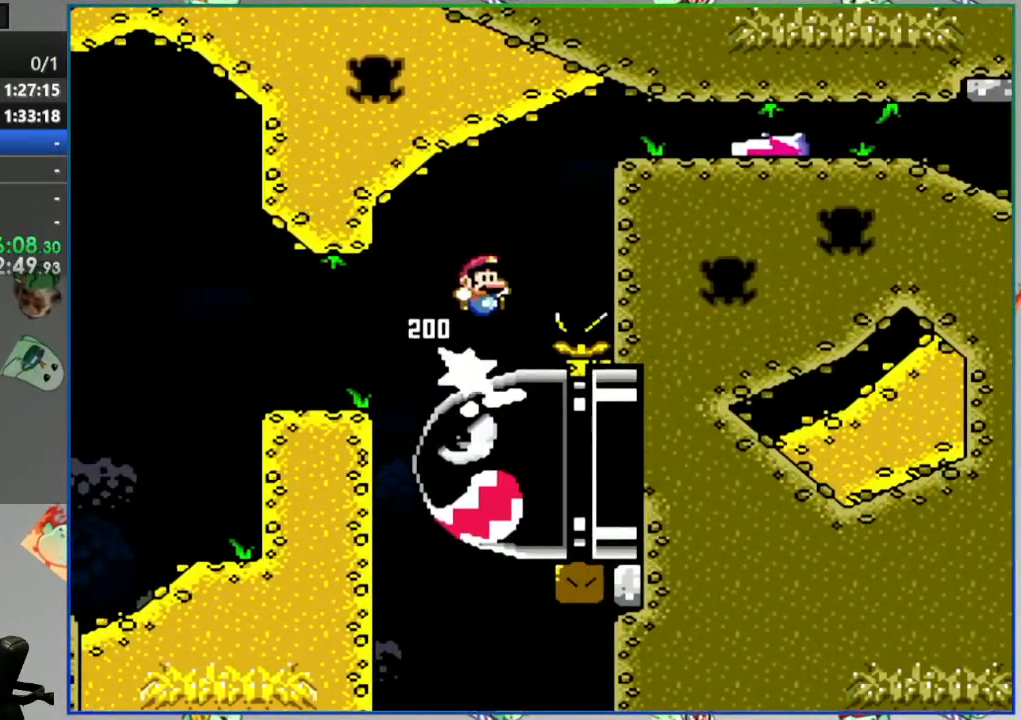
{"buttons": ["B", "Y", "DPAD_RIGHT"], "events": []}
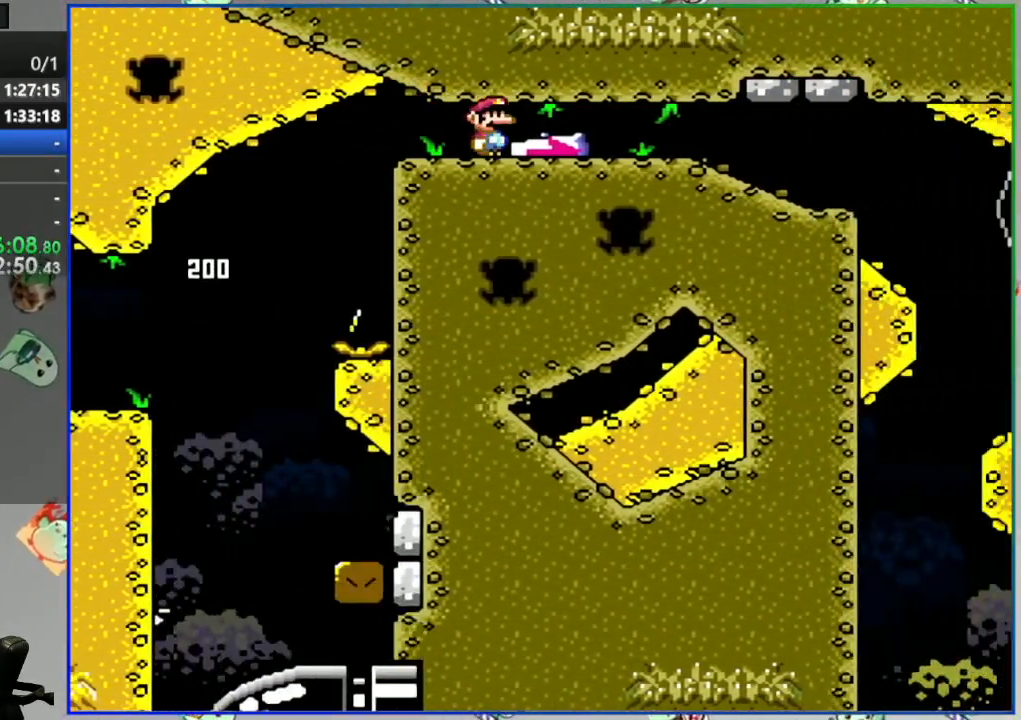
{"buttons": ["B", "Y", "DPAD_RIGHT"], "events": [[100, "B", "up"], [400, "B", "down"]]}
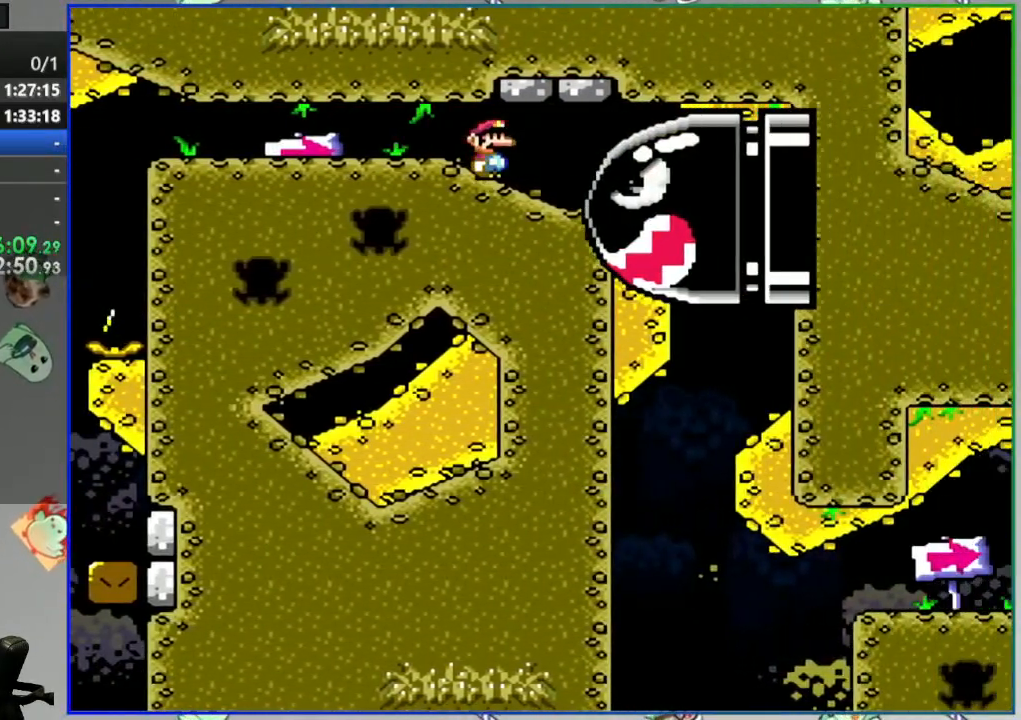
{"buttons": ["B", "Y", "DPAD_LEFT"], "events": [[217, "DPAD_RIGHT", "up"], [267, "DPAD_LEFT", "down"]]}
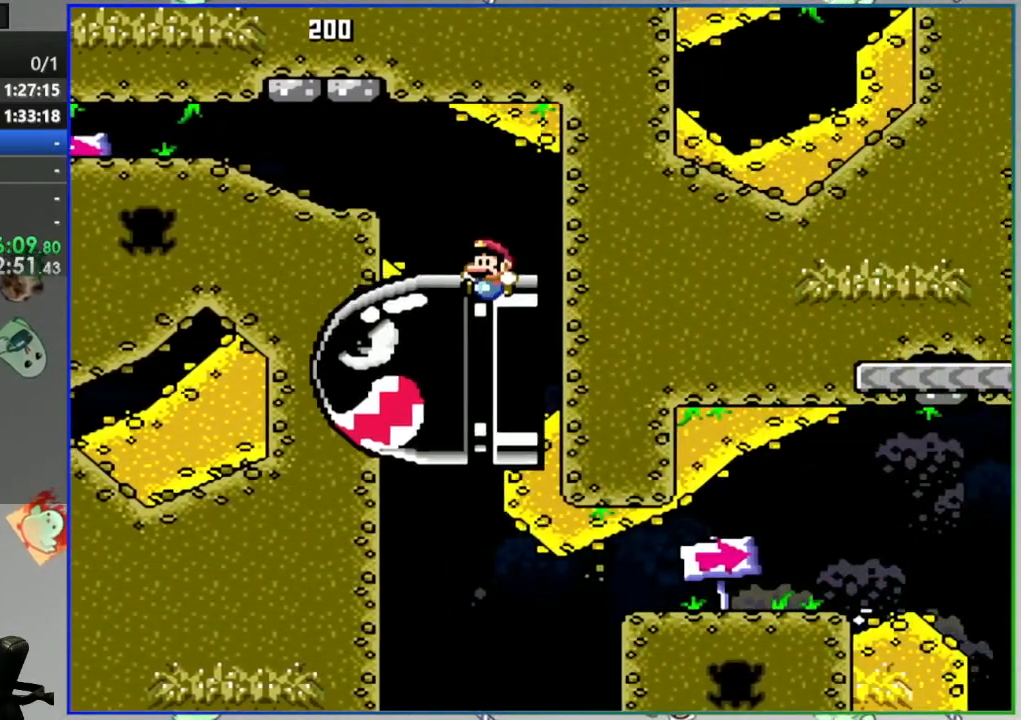
{"buttons": ["B", "Y", "DPAD_RIGHT"], "events": [[100, "DPAD_LEFT", "up"], [150, "DPAD_RIGHT", "down"], [367, "DPAD_RIGHT", "up"], [433, "DPAD_RIGHT", "down"]]}
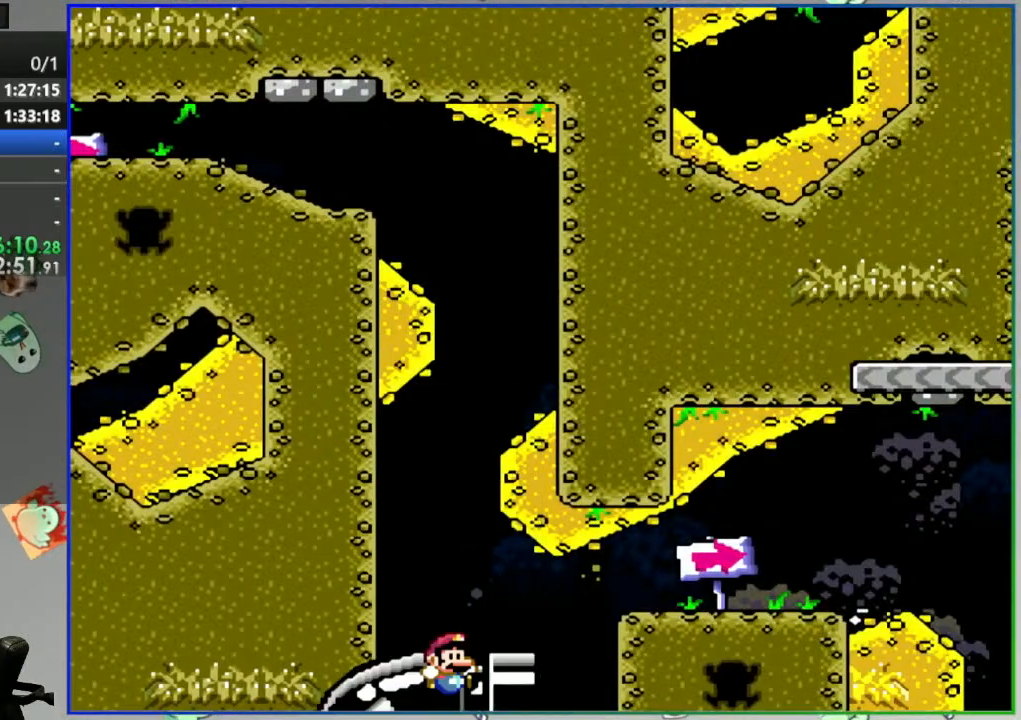
{"buttons": ["Y", "DPAD_RIGHT"], "events": [[500, "B", "up"]]}
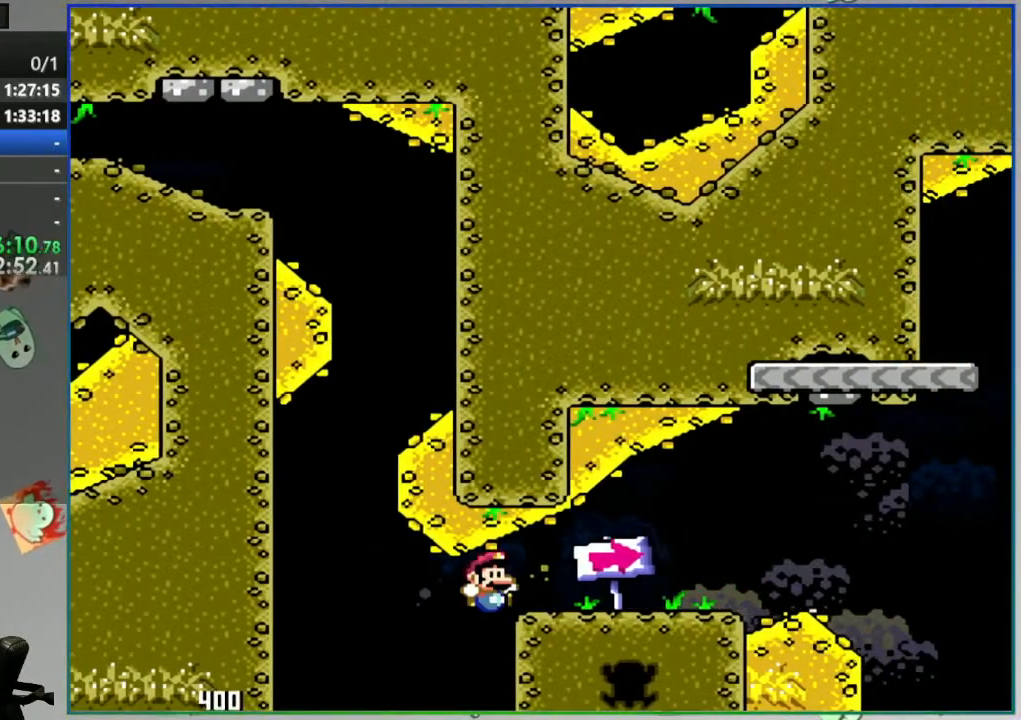
{"buttons": ["B", "Y", "DPAD_RIGHT"], "events": [[433, "B", "down"]]}
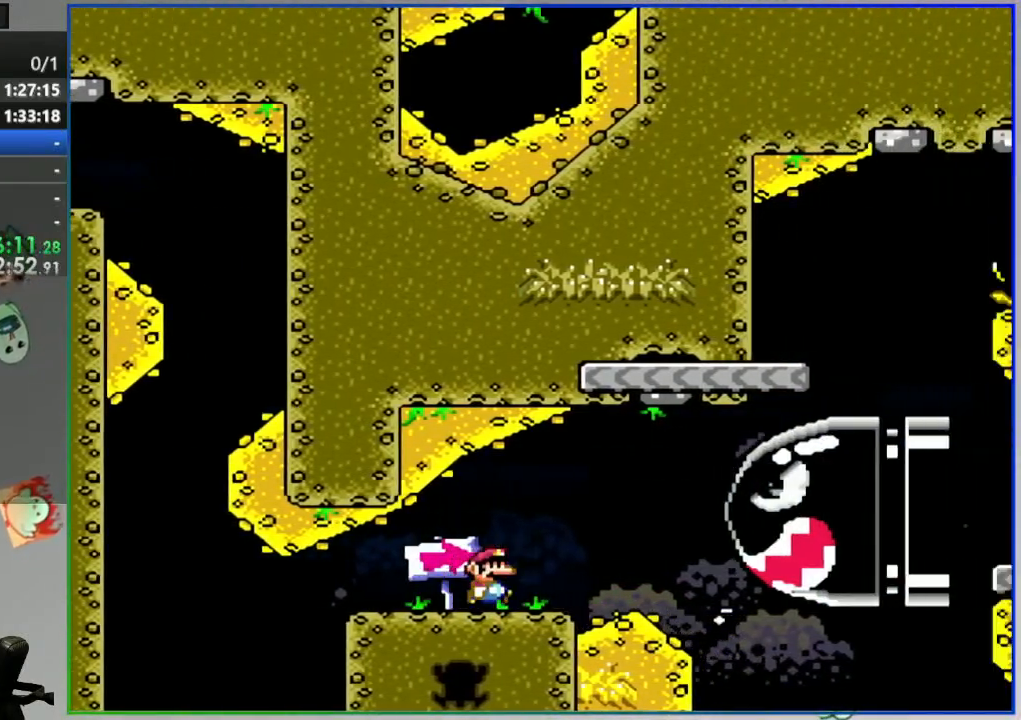
{"buttons": ["B", "Y", "DPAD_LEFT"], "events": [[367, "DPAD_RIGHT", "up"], [417, "DPAD_LEFT", "down"]]}
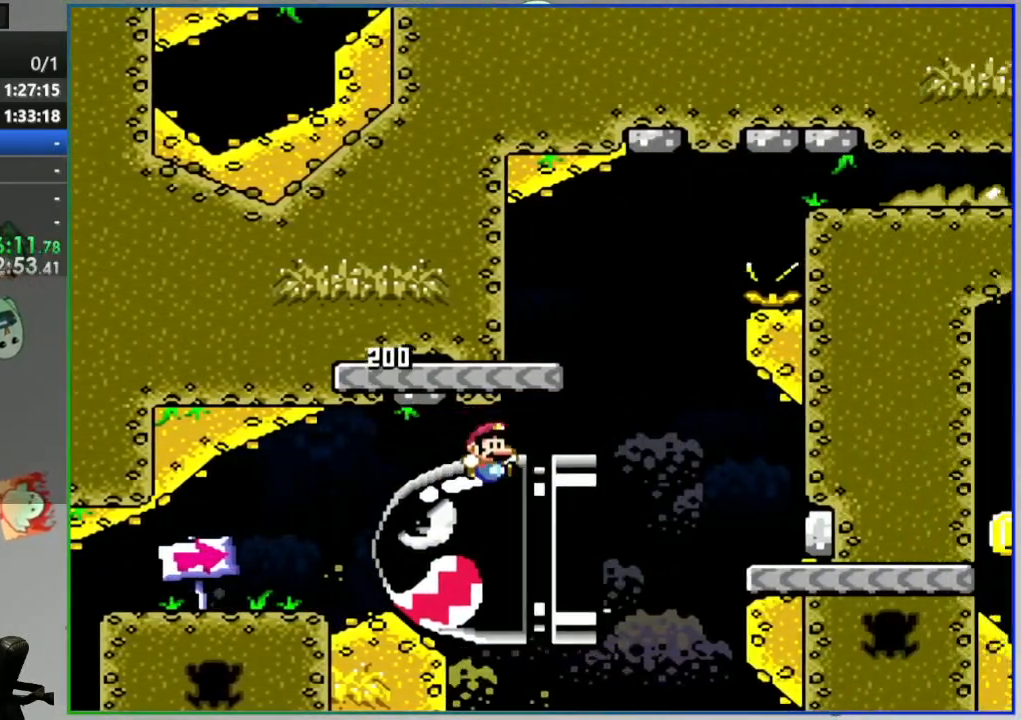
{"buttons": ["B", "Y", "DPAD_RIGHT"], "events": [[117, "DPAD_LEFT", "up"], [217, "DPAD_RIGHT", "down"]]}
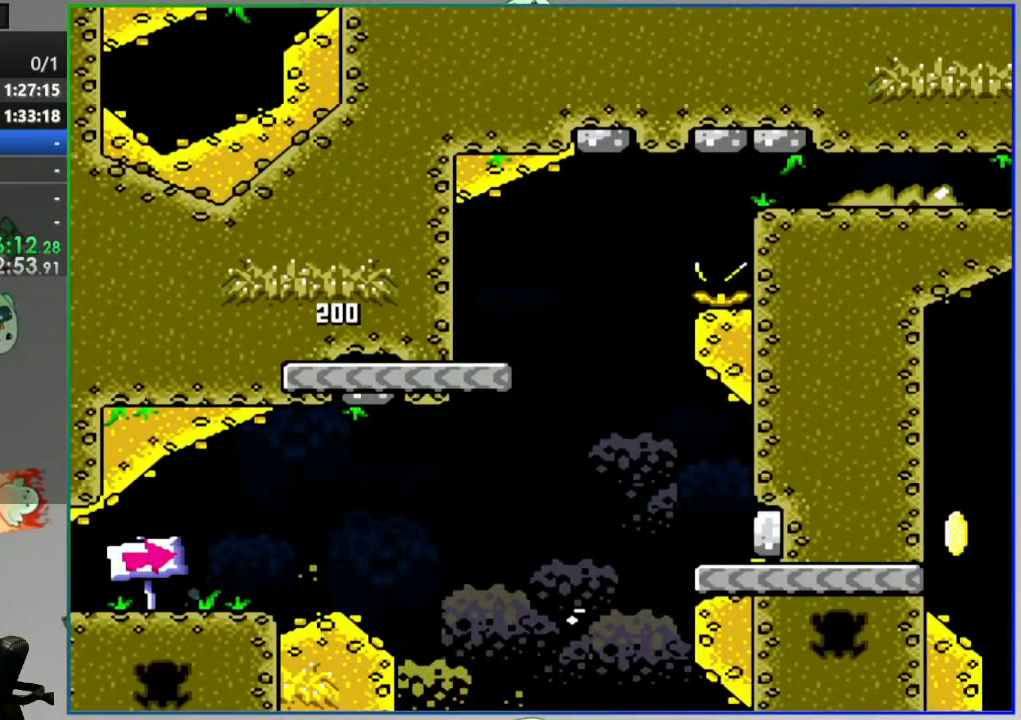
{"buttons": ["Y", "DPAD_LEFT"], "events": [[300, "DPAD_RIGHT", "up"], [350, "DPAD_LEFT", "down"], [400, "B", "up"]]}
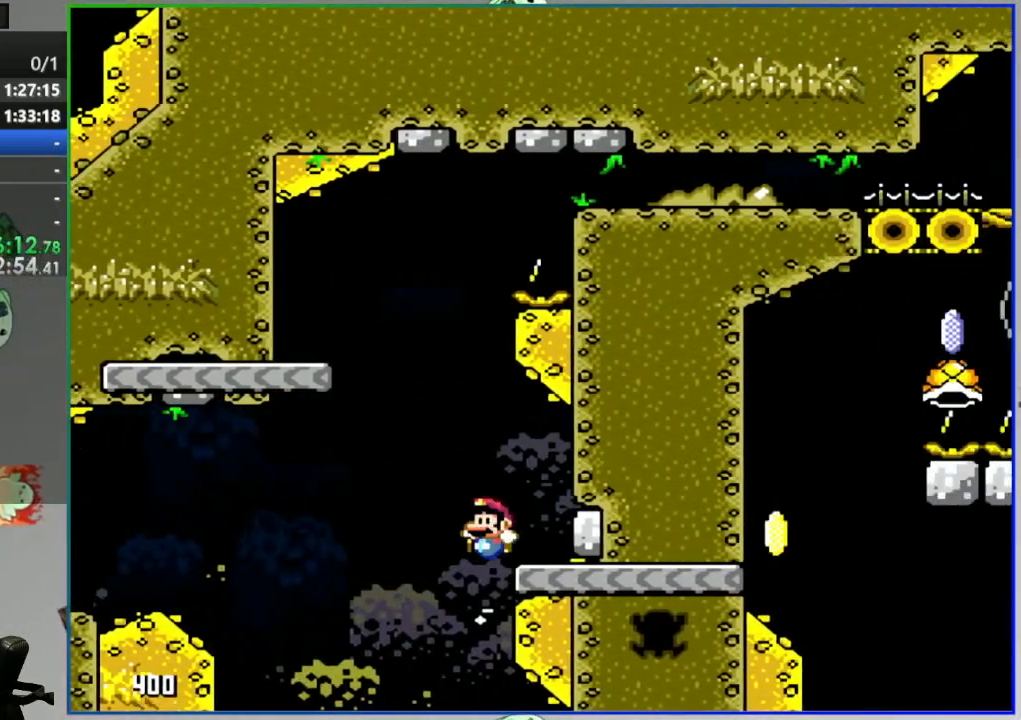
{"buttons": ["B", "Y", "DPAD_LEFT"], "events": [[83, "B", "down"]]}
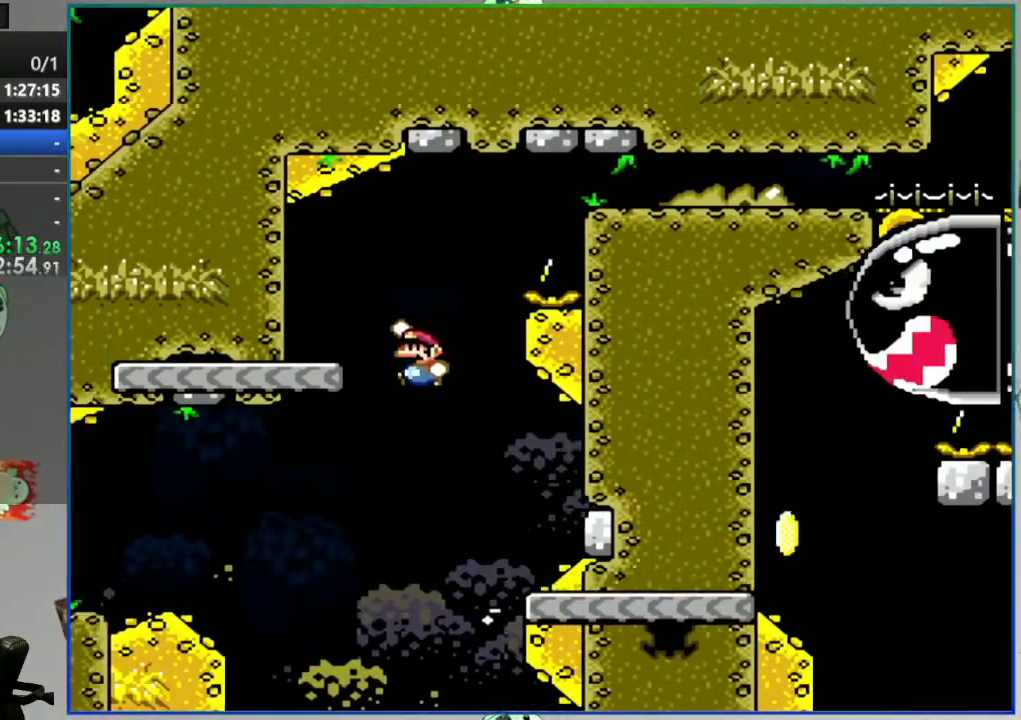
{"buttons": ["Y", "DPAD_RIGHT"], "events": [[117, "B", "up"], [183, "DPAD_LEFT", "up"], [433, "DPAD_RIGHT", "down"]]}
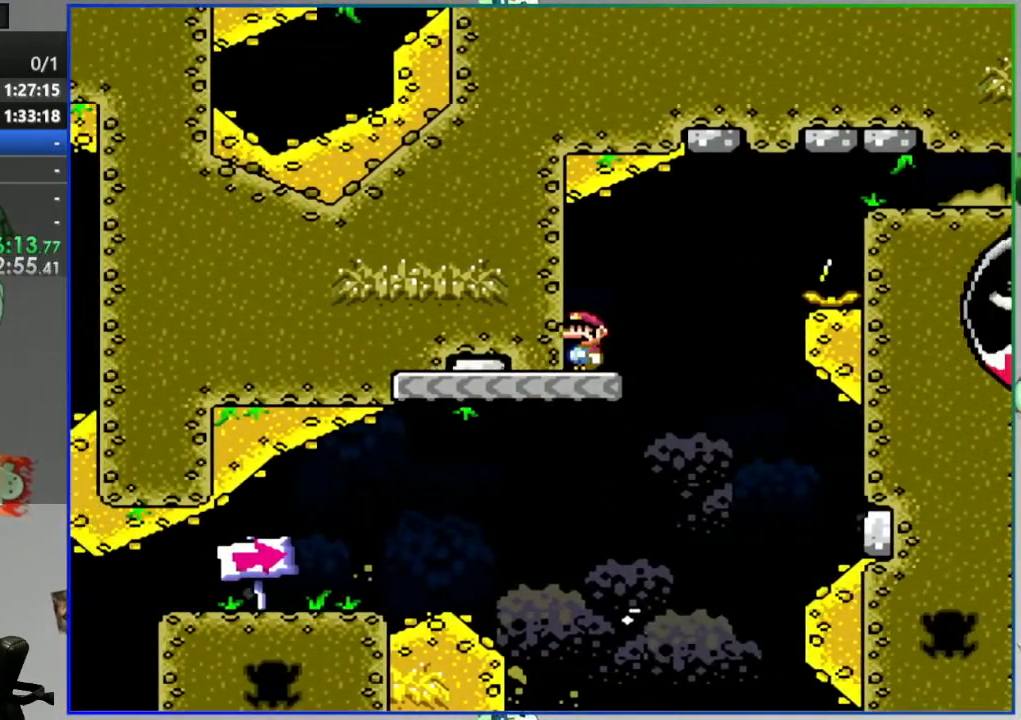
{"buttons": ["B", "Y", "DPAD_RIGHT"], "events": [[117, "B", "down"]]}
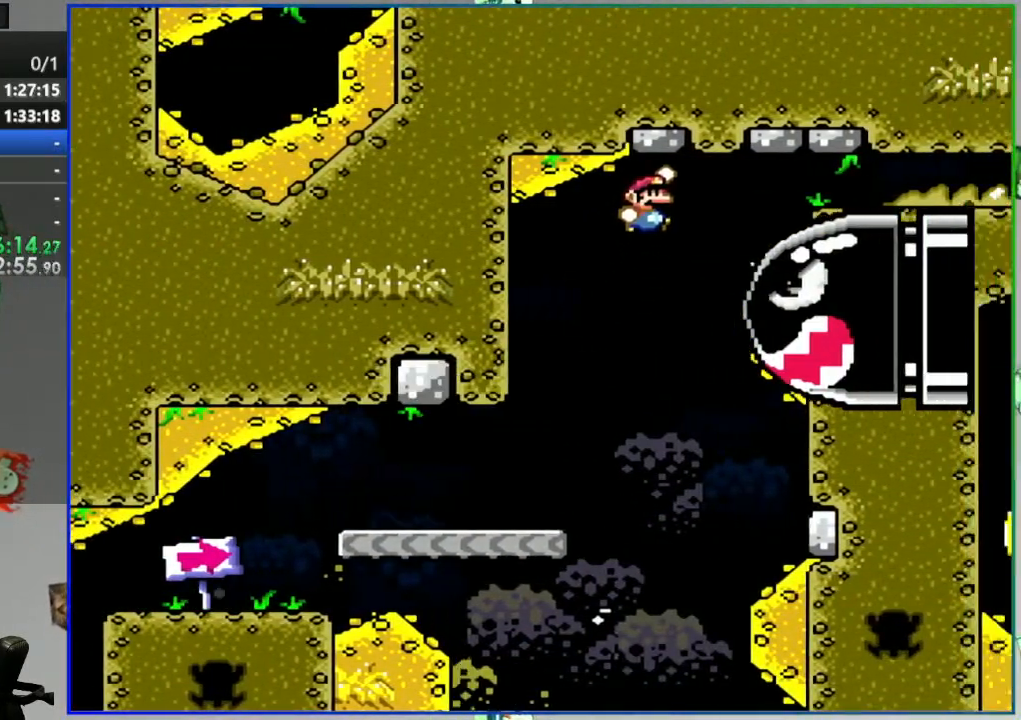
{"buttons": ["B", "Y", "DPAD_RIGHT"], "events": []}
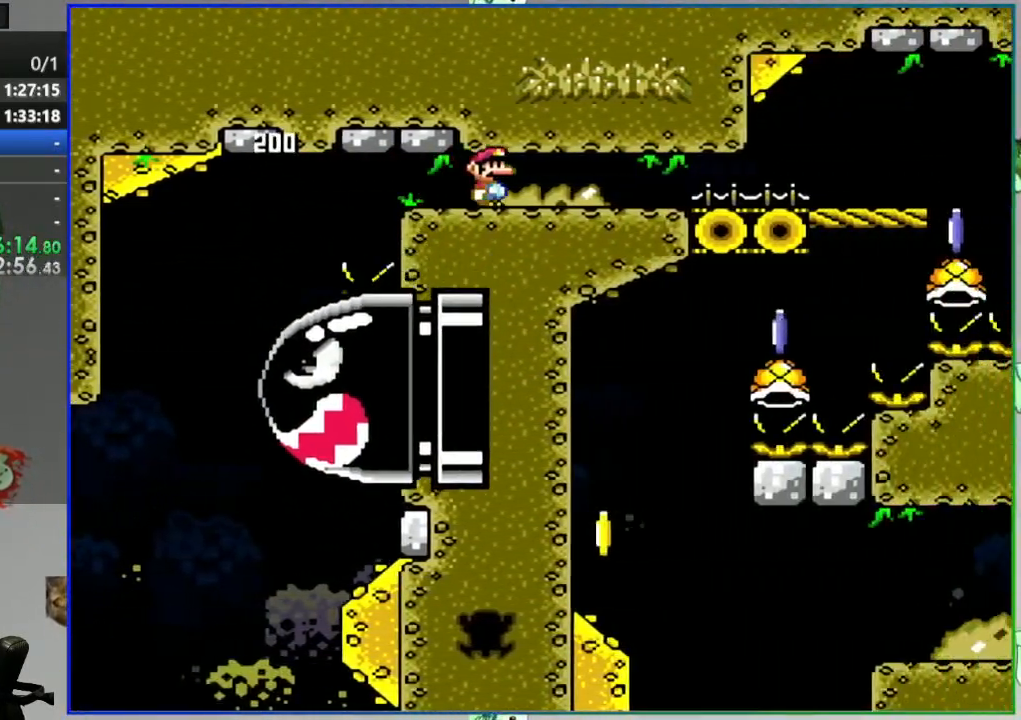
{"buttons": ["A", "Y", "DPAD_RIGHT"], "events": [[217, "B", "up"], [500, "A", "down"]]}
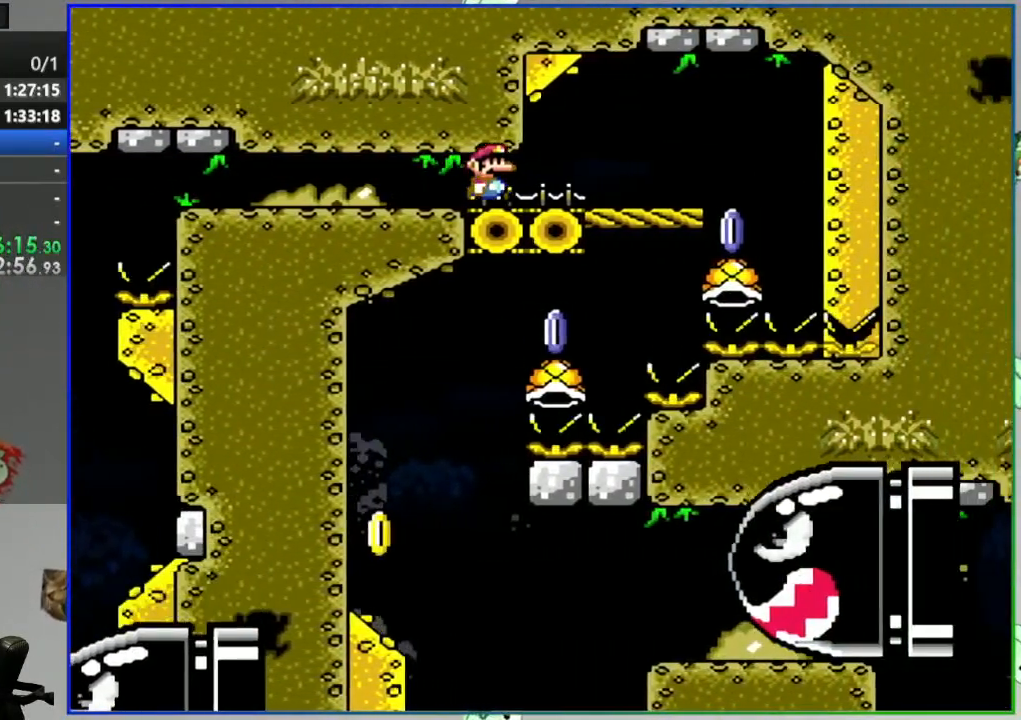
{"buttons": ["A", "Y", "DPAD_LEFT"], "events": [[283, "DPAD_RIGHT", "up"], [317, "DPAD_LEFT", "down"]]}